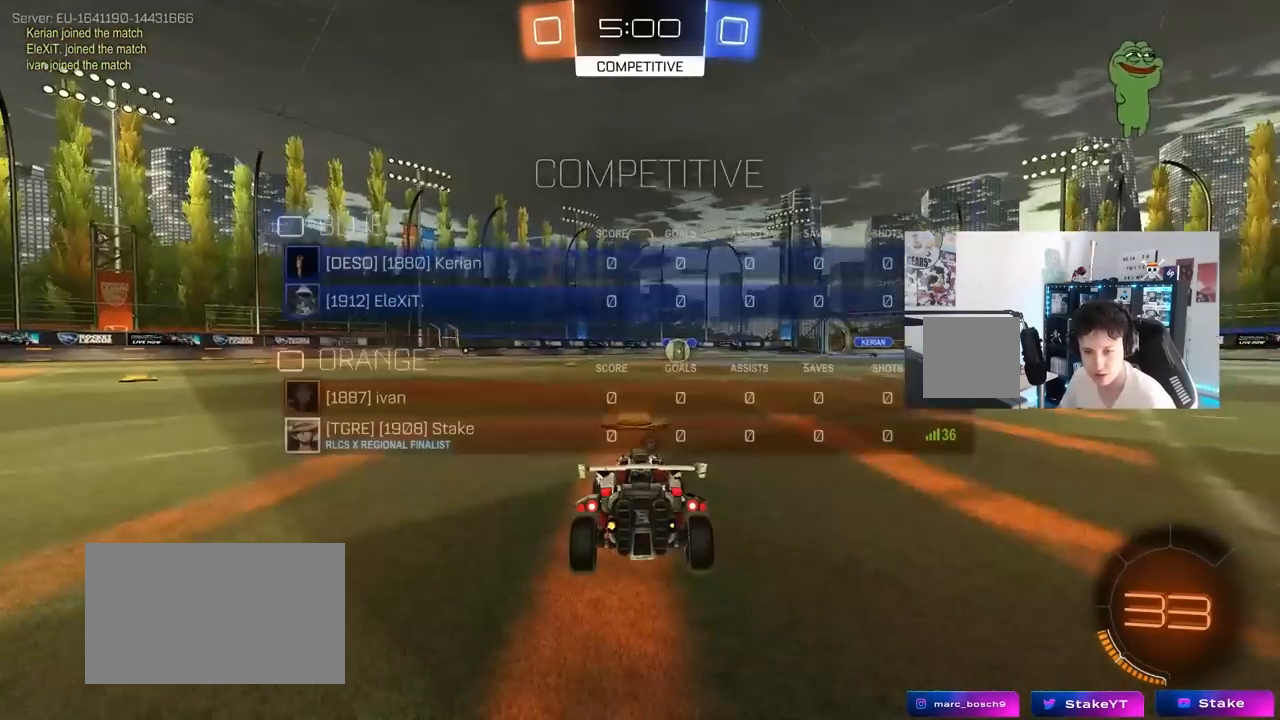
Gameplay with keyboard and mouse; each line is a JSON object with the keys and mouse buttons held at the frame after it. "events" lists presses ("down") and releases ("up") of "1", "2", "3", "4", "5", "a", "alt", "c", "caps_lock", "ctrl", "d", "e", "f", "g", "q", "r", "s", "shift", "space", "t", "tab", "v", "w", "x", "z", "mouse_left", "mouse_wheel" and "mouse_right" between this image and that frame as [ms after this image, input, new state], when the widget could be followed in between. "mouse_left", "mouse_wheel", "mouse_right" = the "left", "wheel", "right" buttons of the "mouse" list. No other keys are recorded. "wheel" means that the mouse wheel is clicked or scrolled. "mouse_move" is the direction in which the mouse moves at that frame (one of eight, or "still"), when it could be read.
{"keys": ["tab", "w"], "mouse": ["left"], "mouse_move": "down", "events": [[117, "mouse_left", "down"], [300, "w", "down"]]}
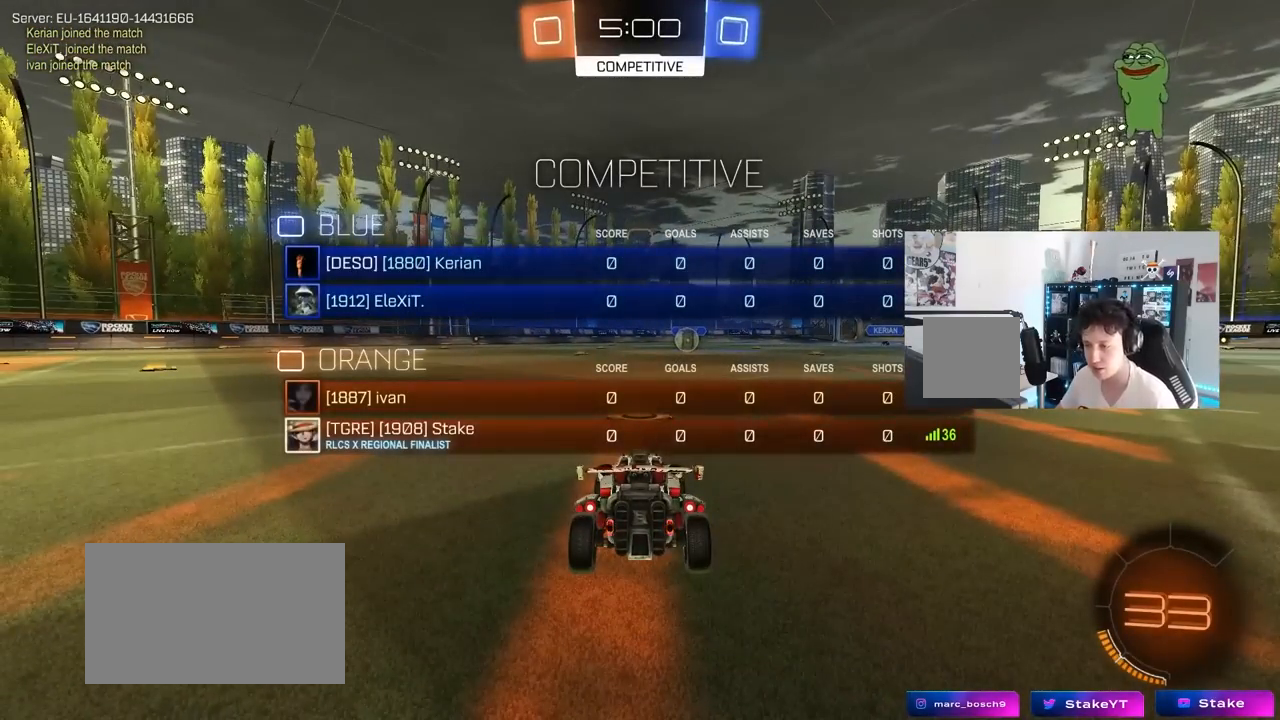
{"keys": ["tab", "w"], "mouse": ["left"], "mouse_move": "left", "events": []}
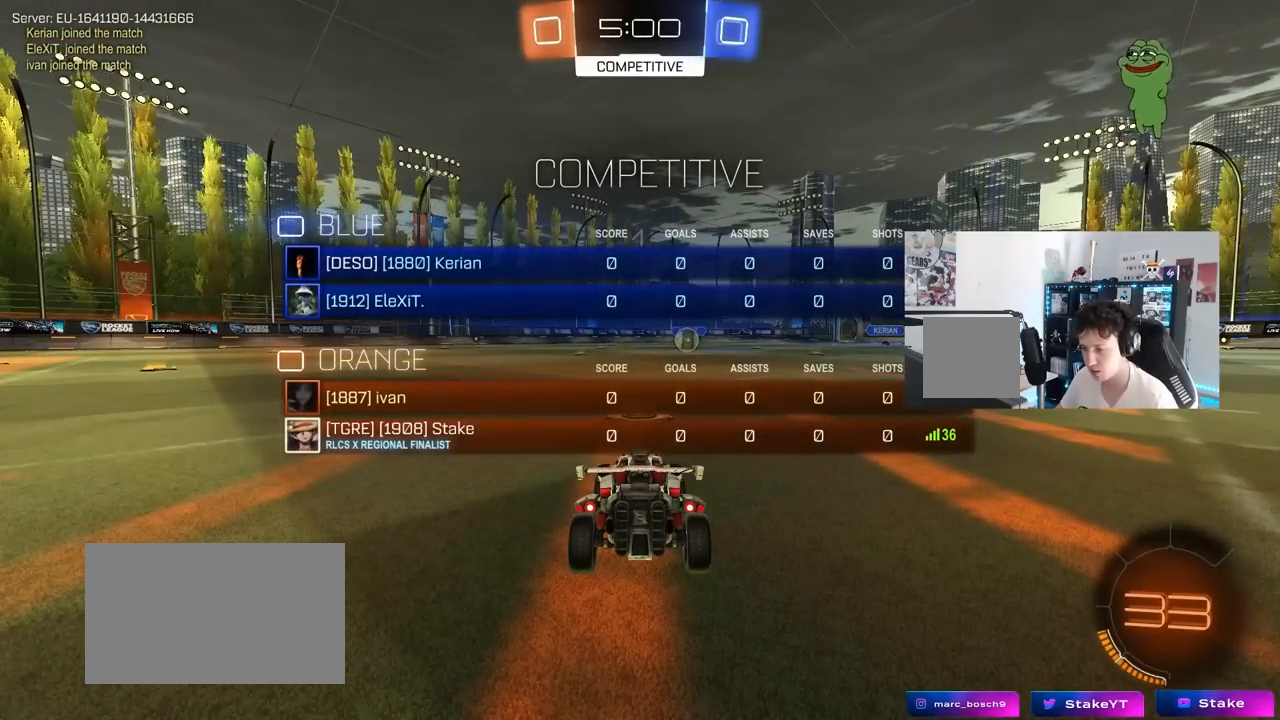
{"keys": ["w"], "mouse": ["left"], "mouse_move": "left", "events": [[283, "tab", "up"]]}
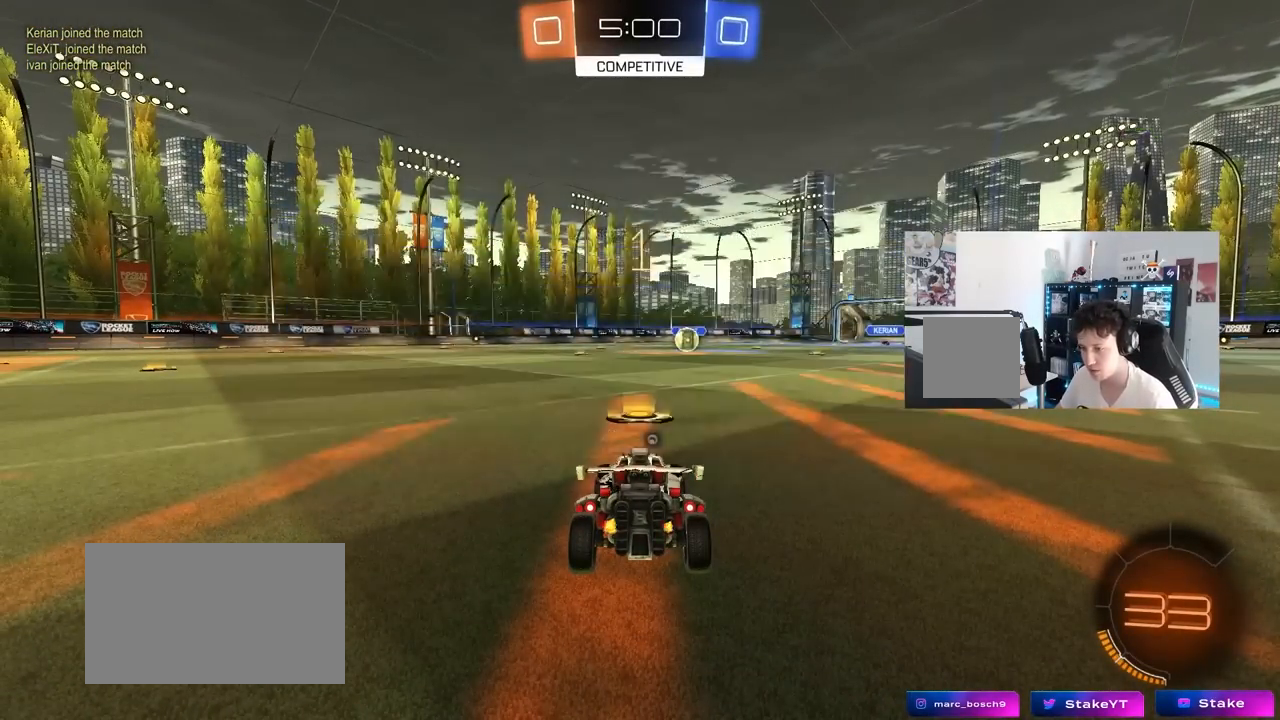
{"keys": ["a", "shift", "w"], "mouse": ["left"], "mouse_move": "still", "events": [[300, "d", "down"], [400, "mouse_right", "down"], [483, "a", "down"], [483, "d", "up"], [483, "mouse_right", "up"], [483, "shift", "down"]]}
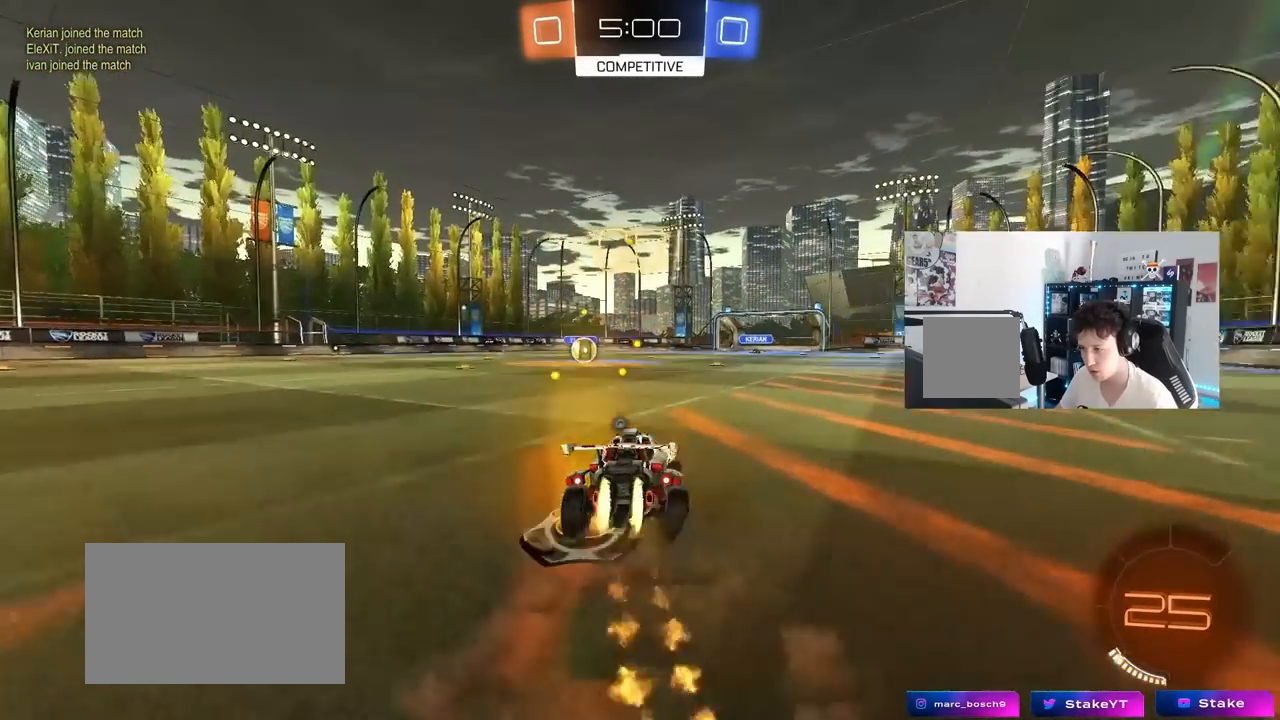
{"keys": ["a", "s", "shift"], "mouse": ["left"], "mouse_move": "still", "events": [[33, "mouse_right", "down"], [83, "s", "down"], [83, "w", "up"], [133, "space", "down"], [183, "mouse_right", "up"], [317, "space", "up"]]}
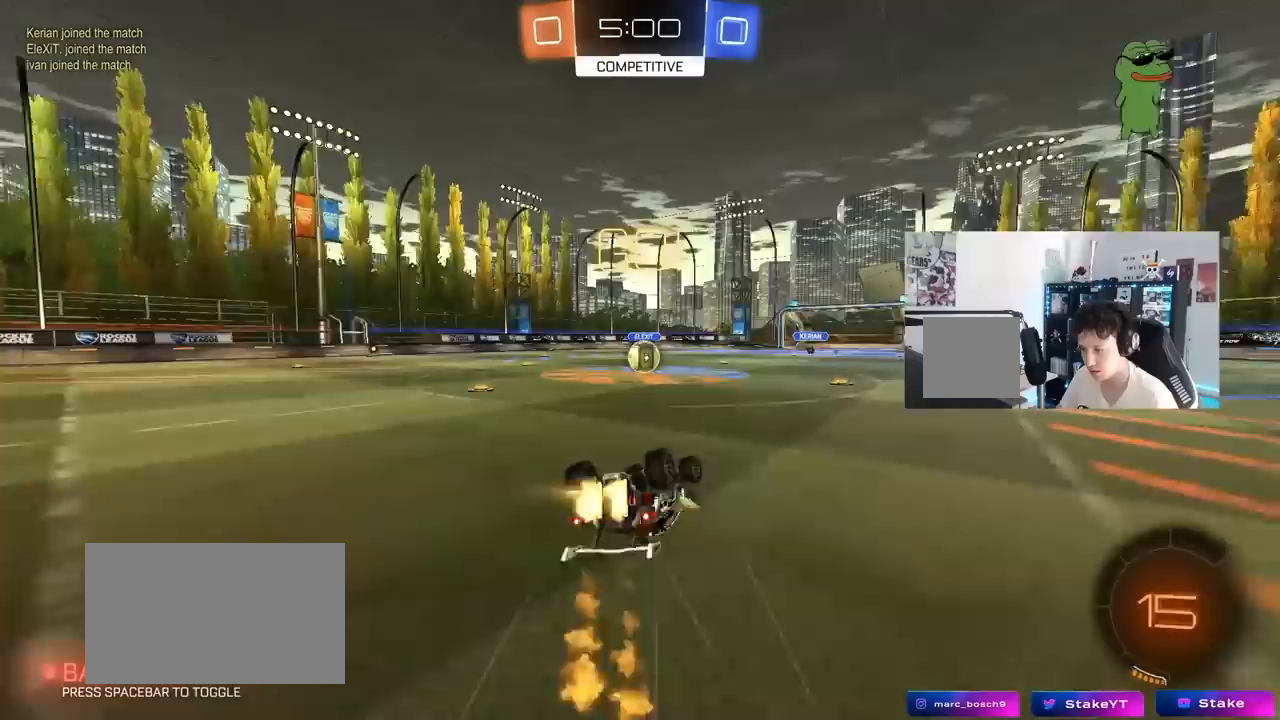
{"keys": [], "mouse": [], "mouse_move": "still", "events": [[17, "s", "up"], [100, "s", "down"], [333, "a", "up"], [333, "s", "up"], [333, "shift", "up"], [383, "mouse_left", "up"]]}
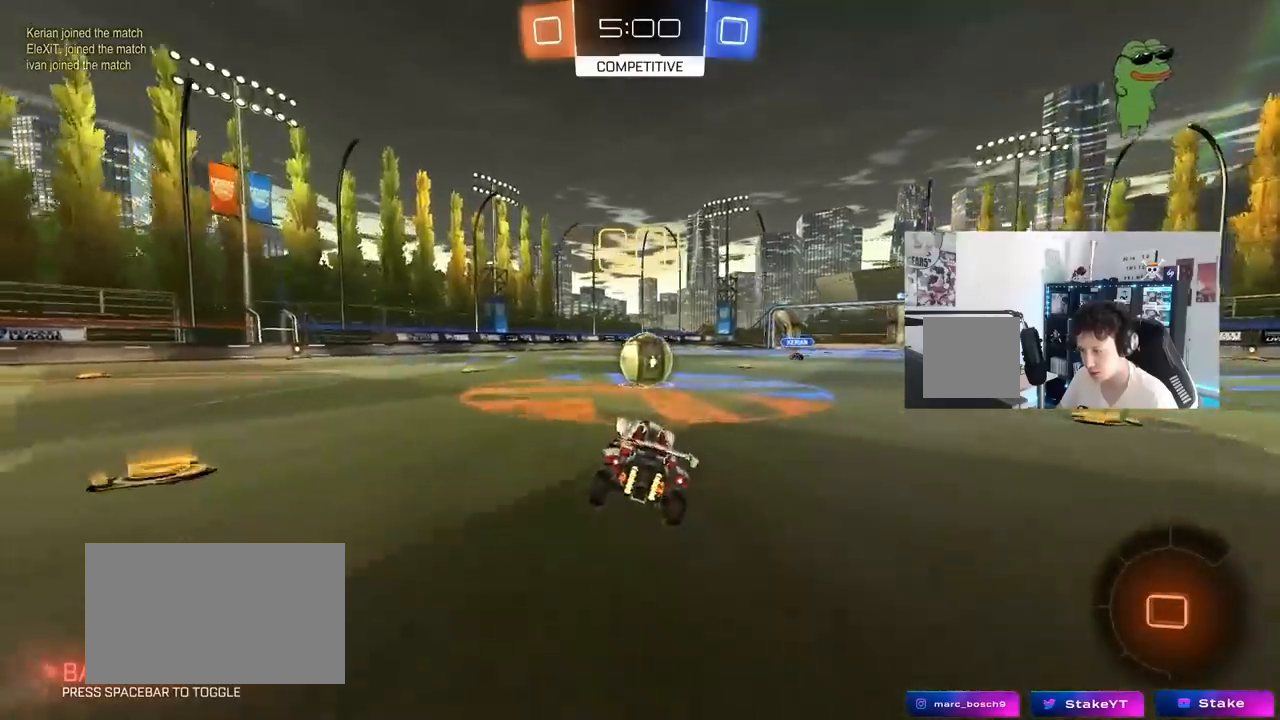
{"keys": ["a", "s", "shift"], "mouse": ["right"], "mouse_move": "down", "events": [[117, "d", "down"], [217, "mouse_right", "down"], [267, "w", "down"], [300, "a", "down"], [300, "d", "up"], [350, "shift", "down"], [400, "mouse_right", "up"], [450, "mouse_right", "down"], [500, "s", "down"], [500, "w", "up"]]}
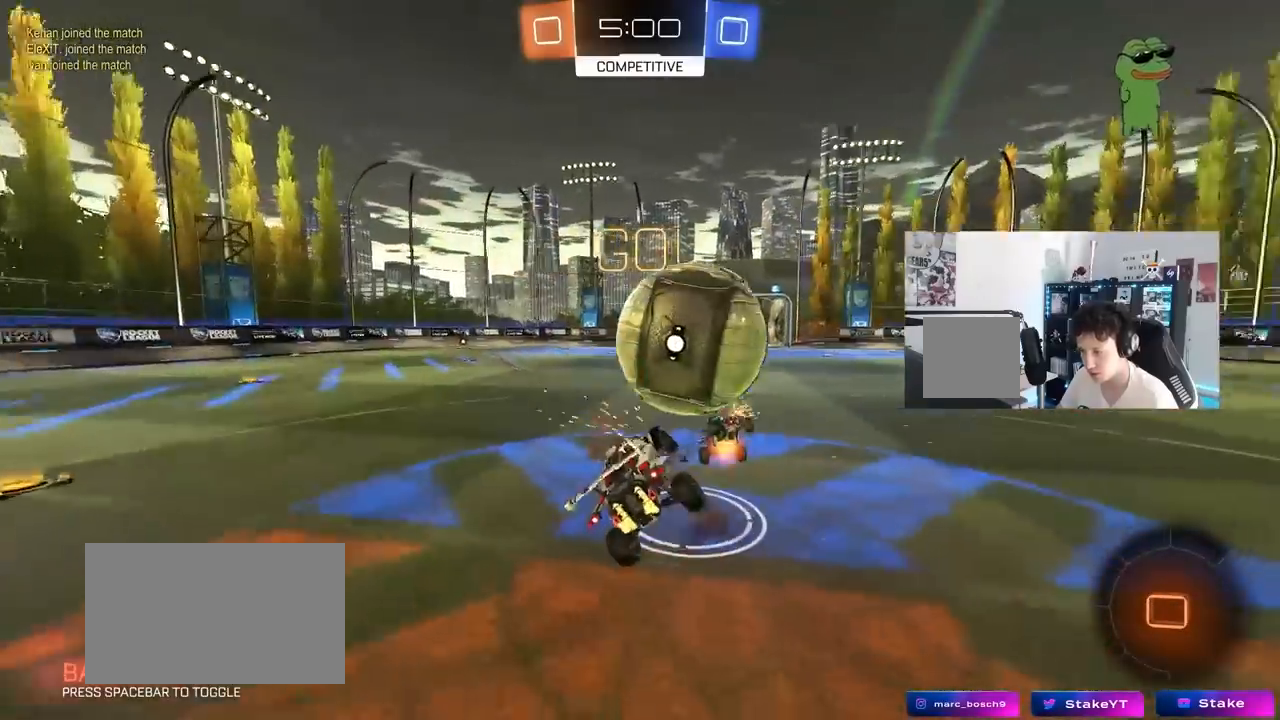
{"keys": ["a", "shift", "w"], "mouse": [], "mouse_move": "still", "events": [[183, "mouse_right", "up"], [317, "s", "up"], [467, "w", "down"]]}
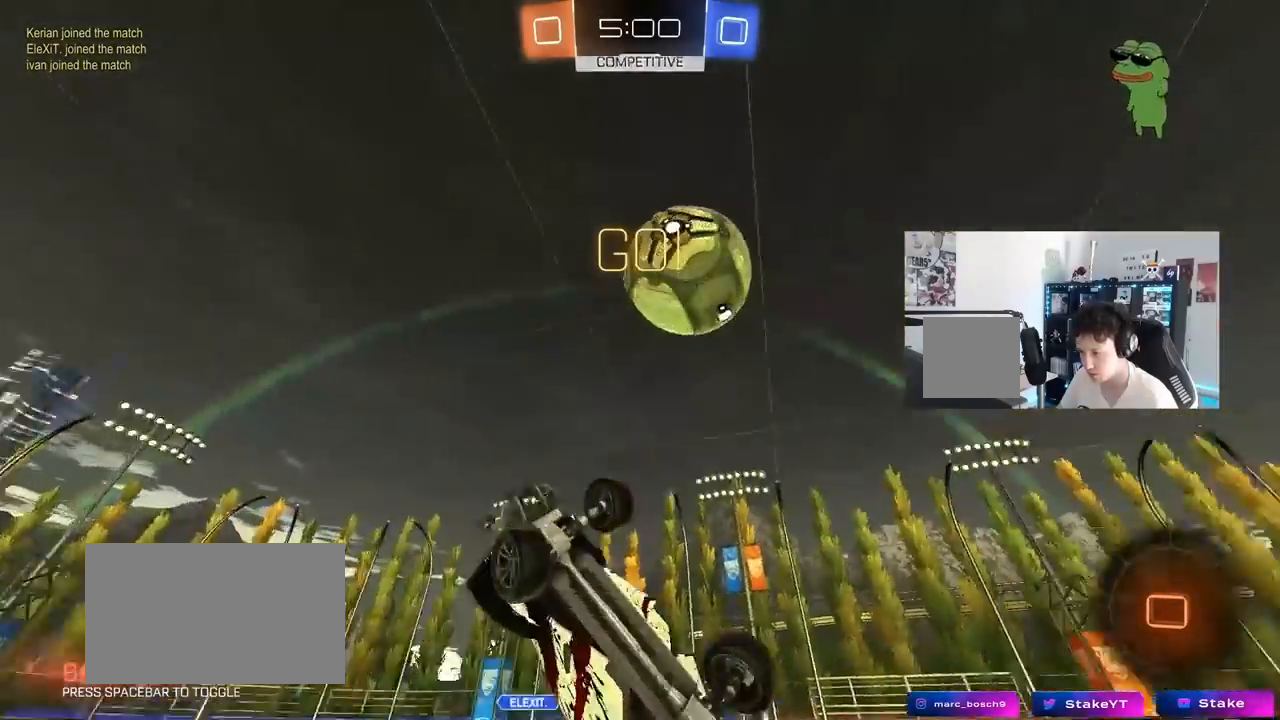
{"keys": [], "mouse": [], "mouse_move": "still", "events": [[100, "shift", "up"], [150, "a", "up"], [200, "w", "up"], [283, "a", "down"], [433, "a", "up"]]}
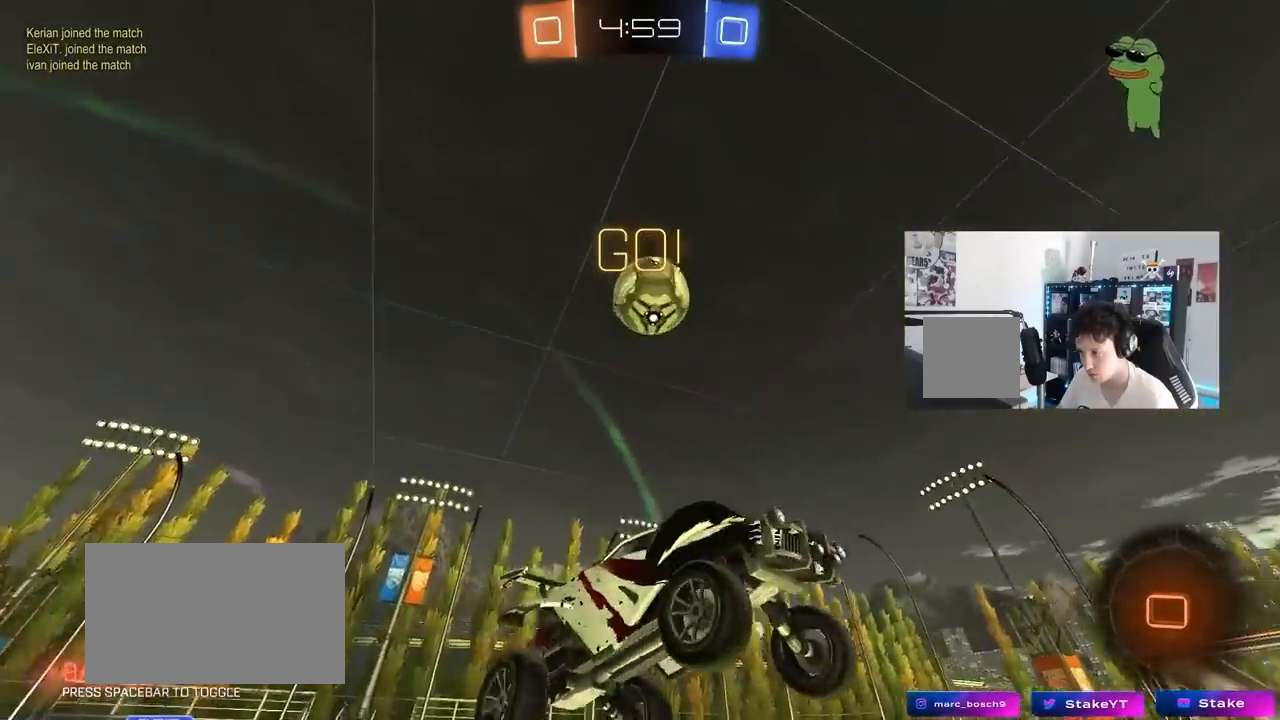
{"keys": ["w"], "mouse": [], "mouse_move": "still", "events": [[67, "w", "down"], [167, "space", "down"], [217, "a", "down"], [300, "space", "up"], [350, "a", "up"]]}
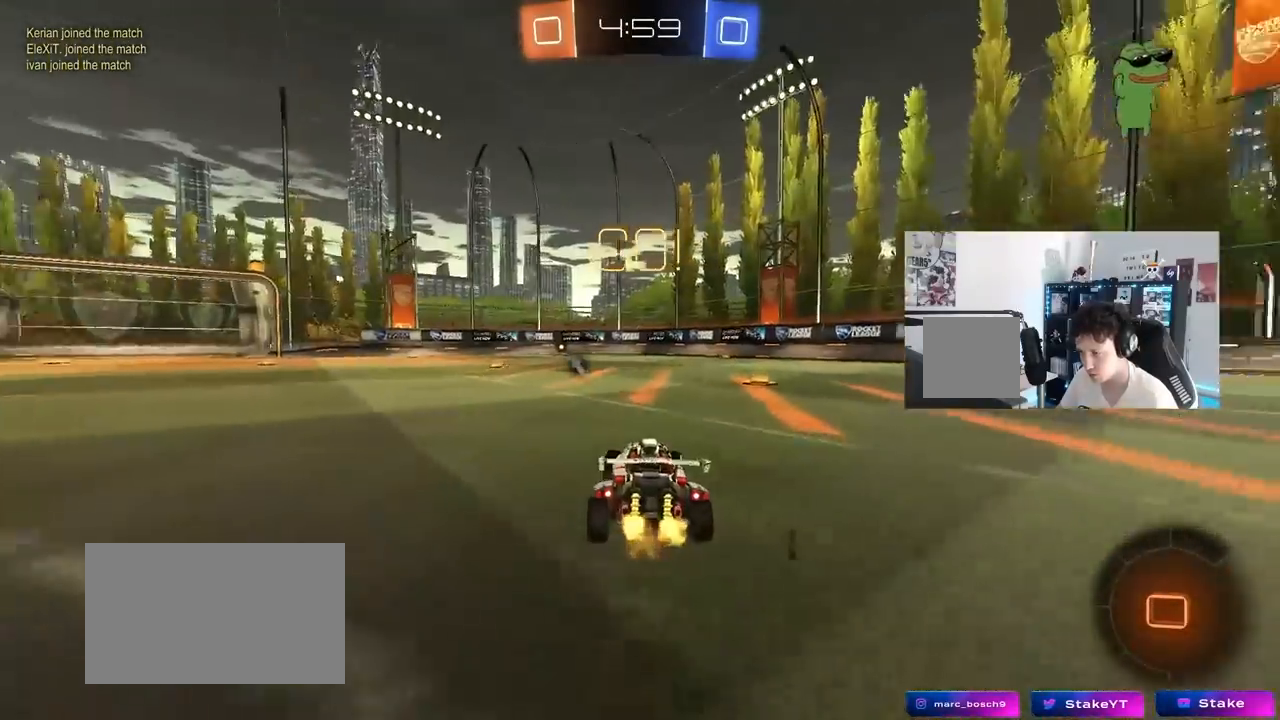
{"keys": ["w"], "mouse": [], "mouse_move": "still", "events": [[183, "space", "down"], [317, "a", "down"], [367, "space", "up"], [467, "a", "up"]]}
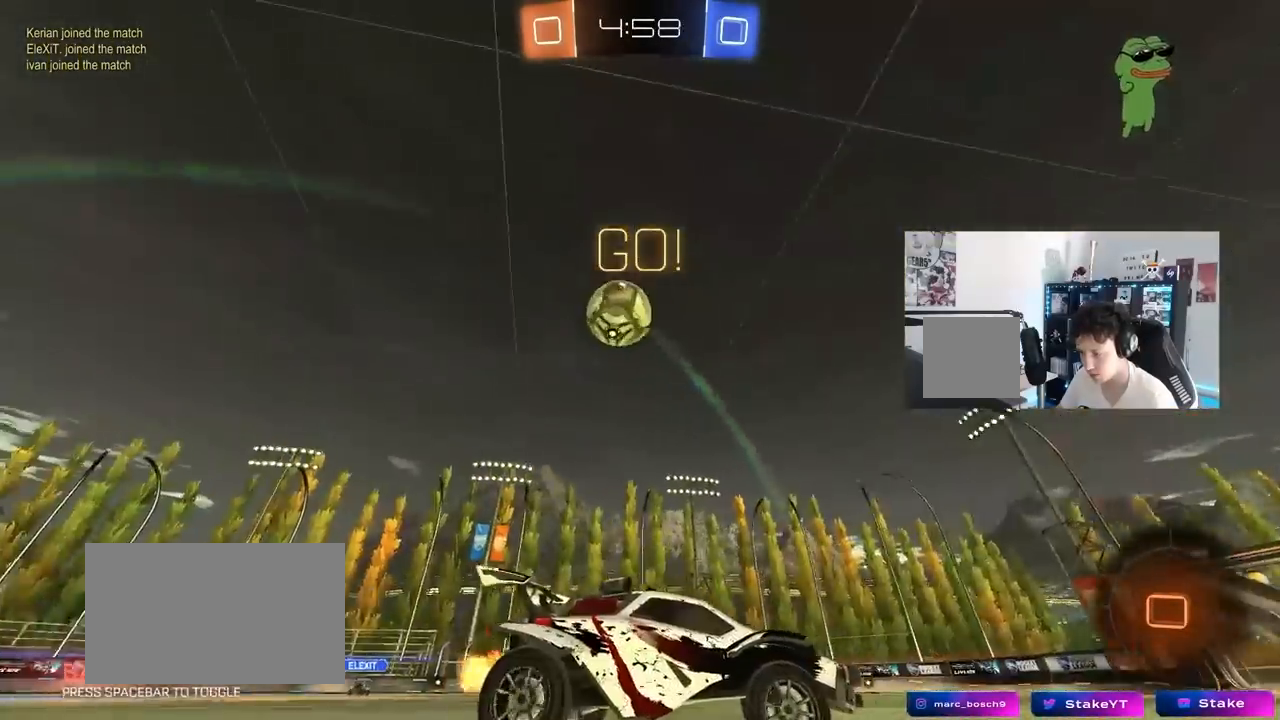
{"keys": ["d"], "mouse": [], "mouse_move": "still", "events": [[50, "a", "down"], [150, "shift", "down"], [233, "shift", "up"], [333, "w", "up"], [483, "a", "up"], [483, "d", "down"]]}
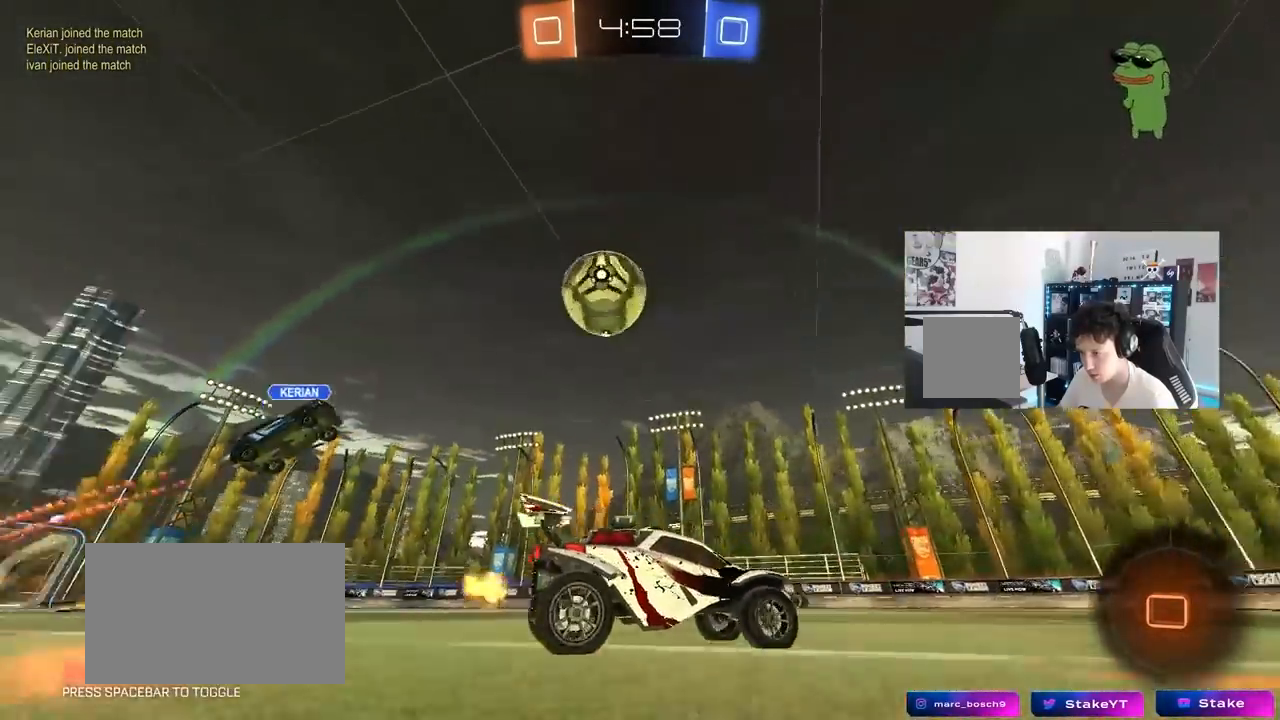
{"keys": ["w"], "mouse": [], "mouse_move": "still", "events": [[33, "w", "down"], [500, "d", "up"]]}
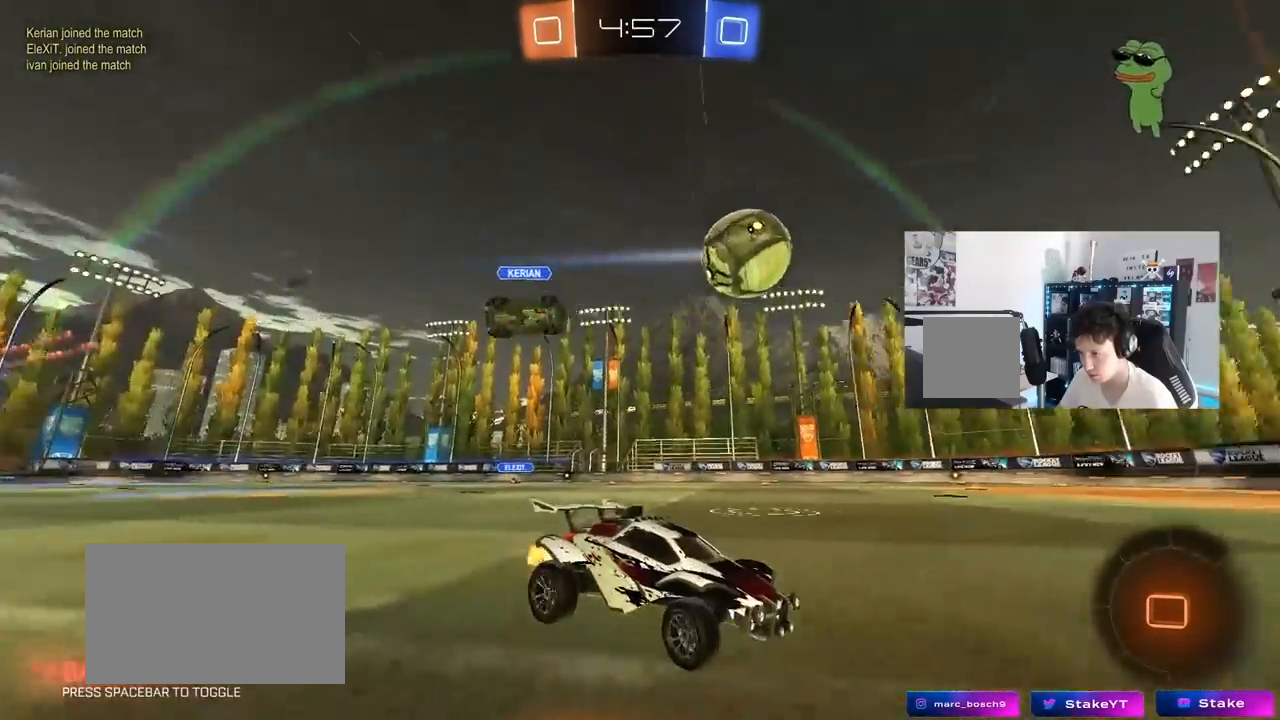
{"keys": ["w"], "mouse": [], "mouse_move": "still", "events": [[33, "mouse_right", "down"], [133, "mouse_right", "up"], [183, "mouse_right", "down"], [317, "mouse_right", "up"]]}
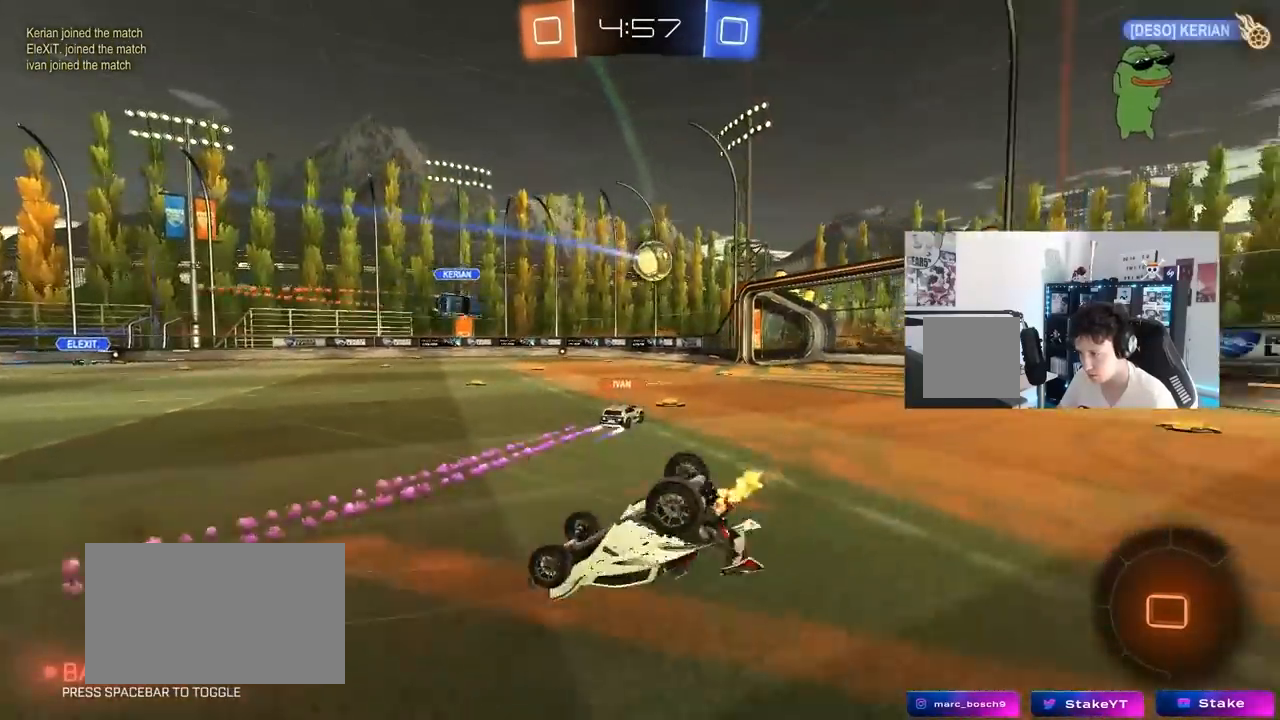
{"keys": ["d", "w"], "mouse": [], "mouse_move": "still", "events": [[150, "w", "up"], [383, "d", "down"], [433, "w", "down"]]}
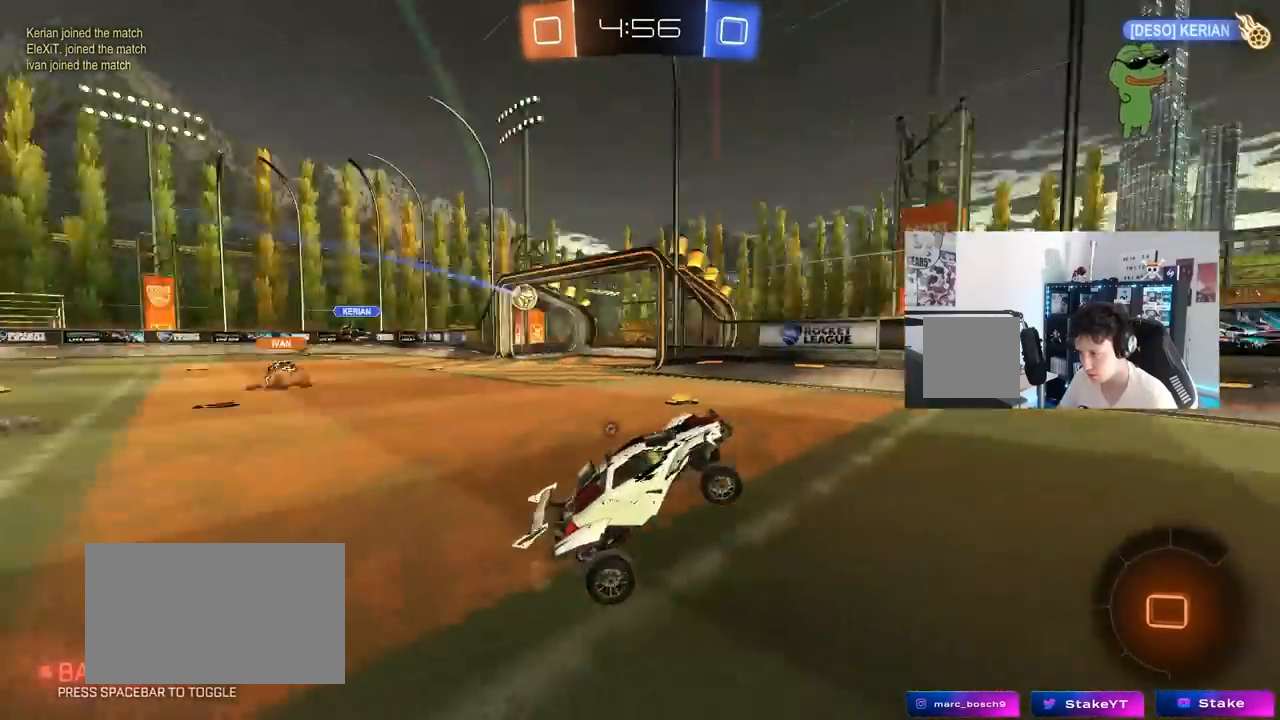
{"keys": ["a"], "mouse": [], "mouse_move": "still", "events": [[17, "space", "down"], [67, "w", "up"], [217, "space", "up"], [250, "w", "down"], [400, "d", "up"], [400, "w", "up"], [450, "a", "down"]]}
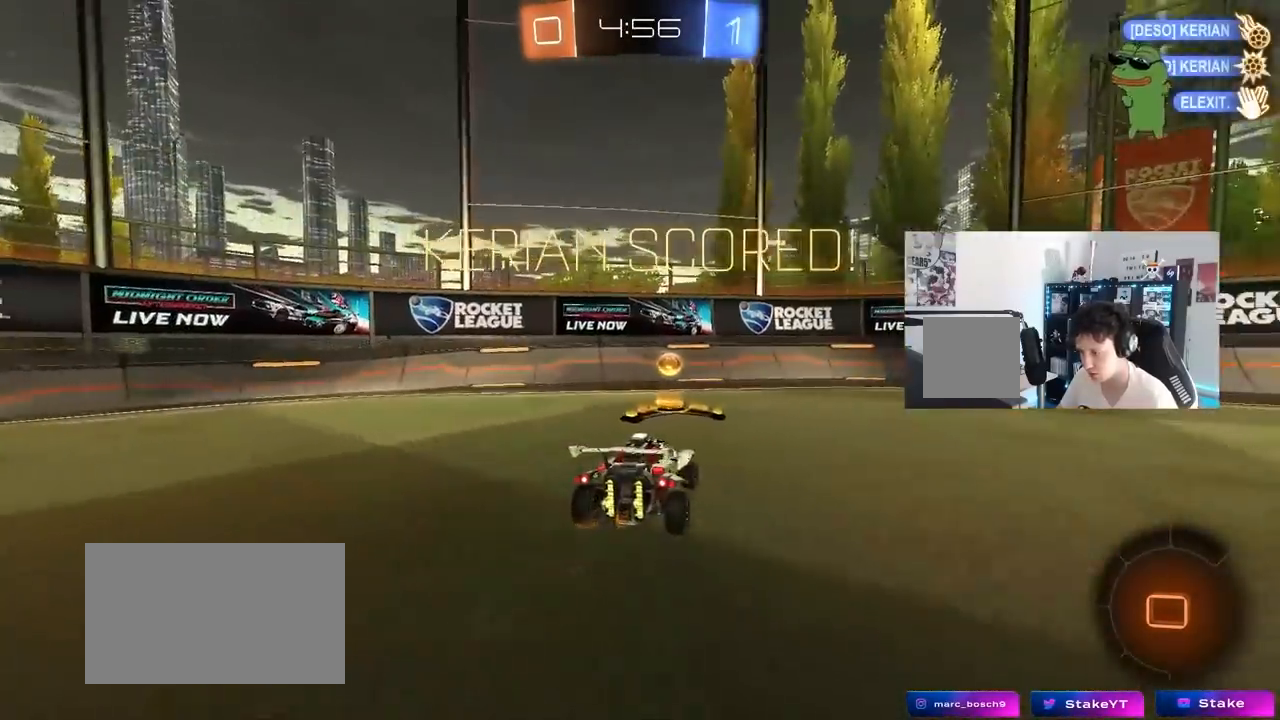
{"keys": ["a", "w"], "mouse": [], "mouse_move": "still", "events": [[183, "w", "down"], [233, "shift", "down"], [317, "shift", "up"]]}
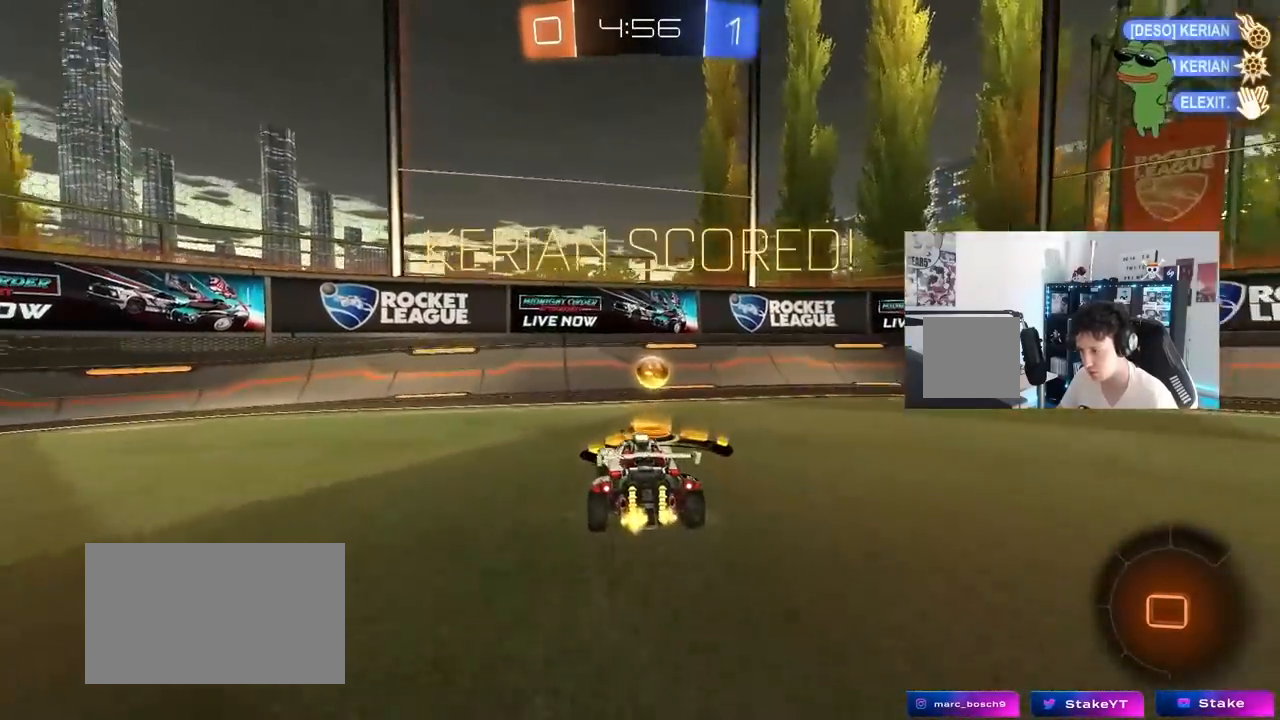
{"keys": ["a", "s"], "mouse": ["left"], "mouse_move": "still", "events": [[100, "w", "up"], [150, "mouse_right", "down"], [150, "s", "down"], [233, "shift", "down"], [383, "mouse_right", "up"], [433, "mouse_left", "down"], [433, "shift", "up"]]}
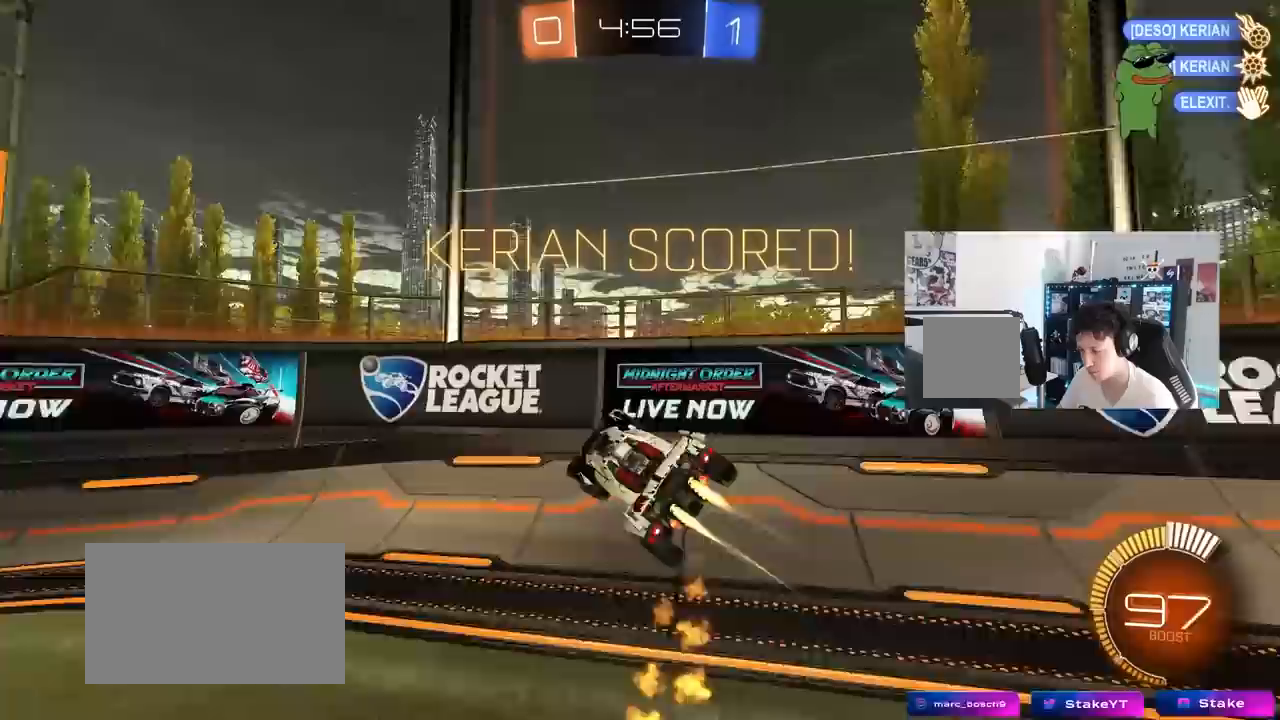
{"keys": ["a", "shift"], "mouse": ["left"], "mouse_move": "still", "events": [[17, "a", "up"], [17, "d", "down"], [17, "s", "up"], [117, "mouse_right", "down"], [117, "w", "down"], [217, "d", "up"], [250, "mouse_right", "up"], [300, "mouse_right", "down"], [350, "w", "up"], [450, "a", "down"], [450, "shift", "down"], [500, "mouse_right", "up"]]}
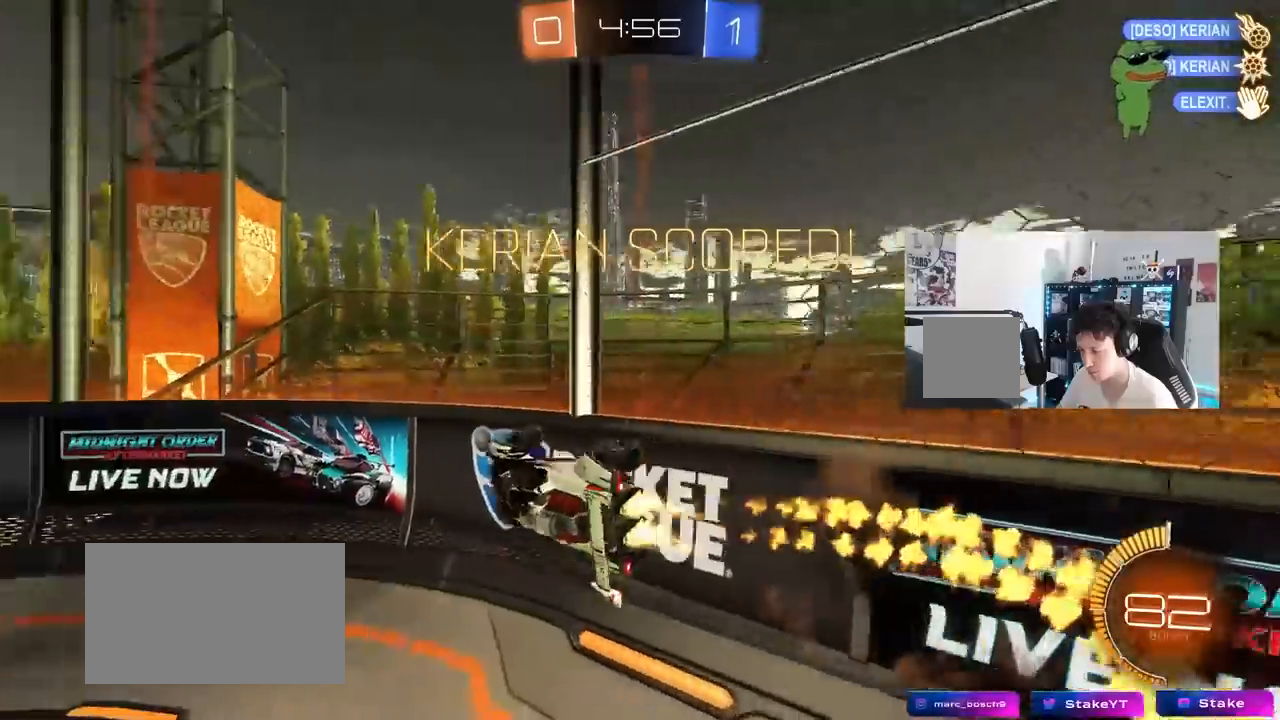
{"keys": ["d", "shift"], "mouse": ["left"], "mouse_move": "still", "events": [[83, "a", "up"], [83, "shift", "up"], [133, "d", "down"], [267, "s", "down"], [267, "shift", "down"], [417, "s", "up"]]}
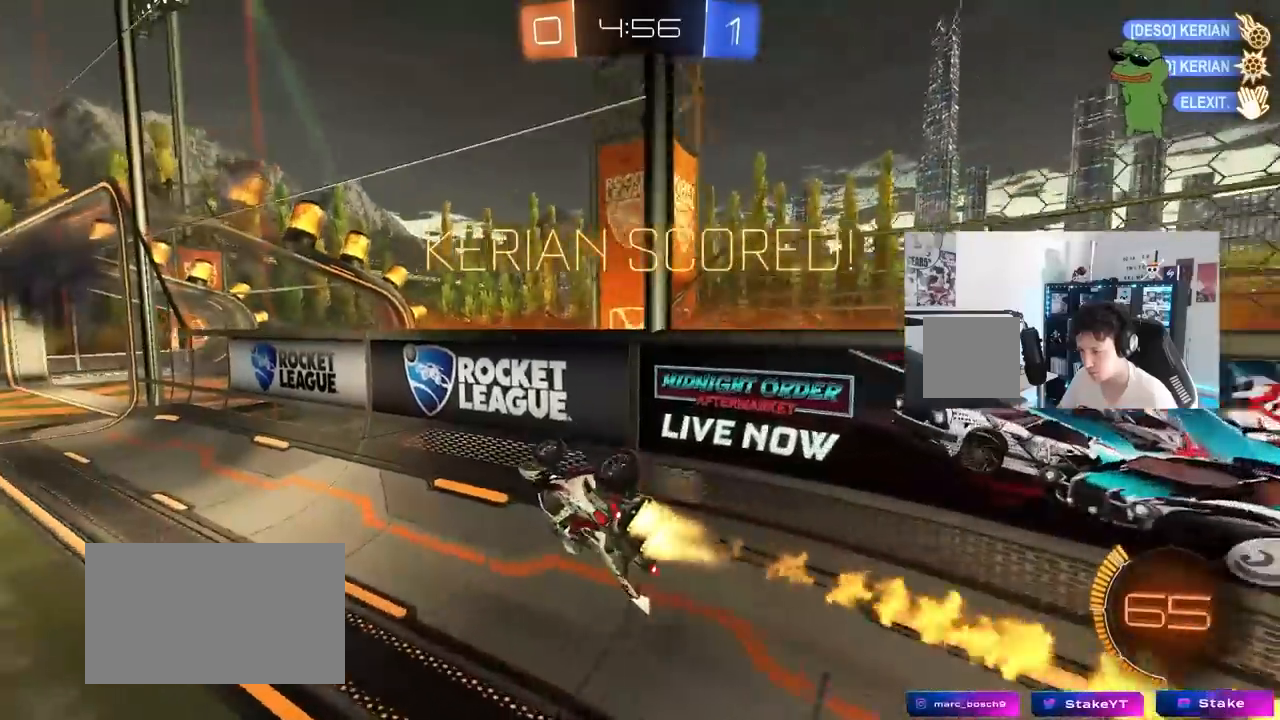
{"keys": ["d", "shift", "w"], "mouse": ["left", "right"], "mouse_move": "still", "events": [[17, "mouse_right", "down"], [17, "w", "down"], [50, "shift", "up"], [150, "mouse_right", "up"], [150, "shift", "down"], [200, "a", "down"], [200, "d", "up"], [200, "mouse_right", "down"], [250, "mouse_right", "up"], [300, "mouse_right", "down"], [383, "a", "up"], [383, "d", "down"], [383, "mouse_right", "up"], [433, "mouse_right", "down"]]}
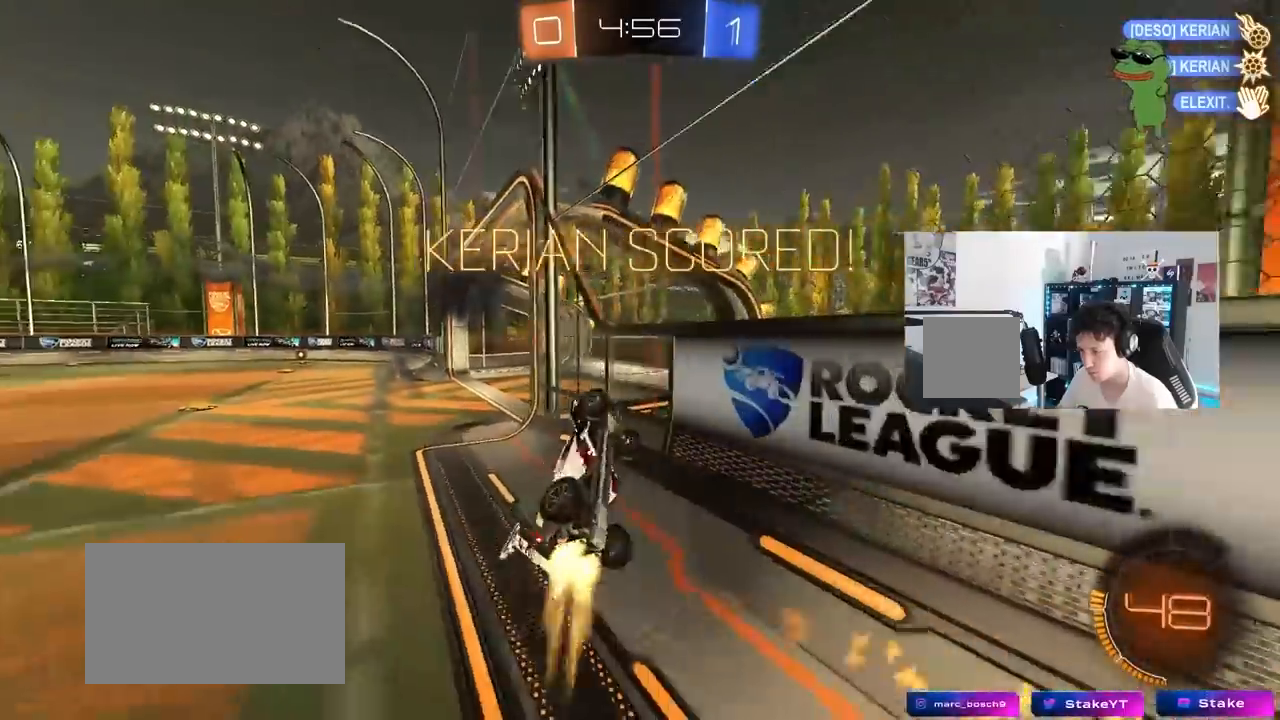
{"keys": ["d", "w"], "mouse": [], "mouse_move": "still", "events": [[117, "mouse_left", "up"], [117, "mouse_right", "up"], [167, "w", "up"], [300, "d", "up"], [350, "shift", "up"], [450, "w", "down"], [500, "d", "down"]]}
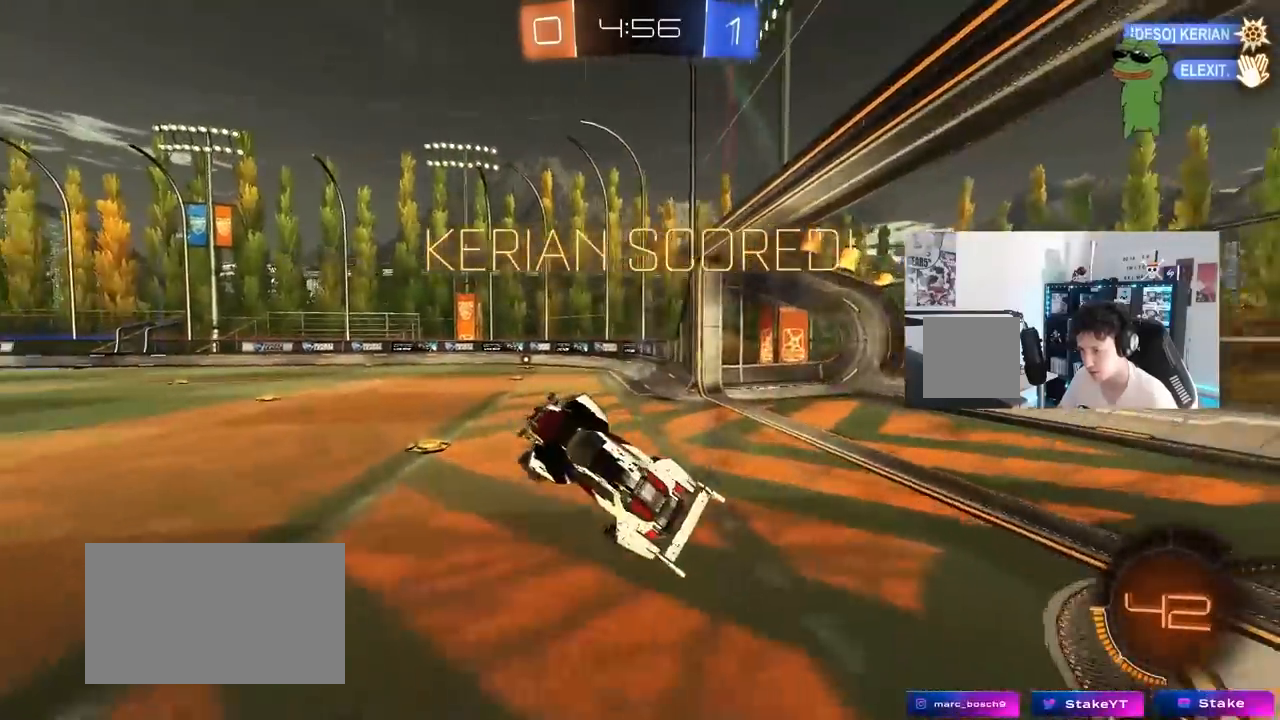
{"keys": [], "mouse": [], "mouse_move": "still", "events": [[133, "shift", "down"], [267, "shift", "up"], [267, "w", "up"], [367, "d", "up"]]}
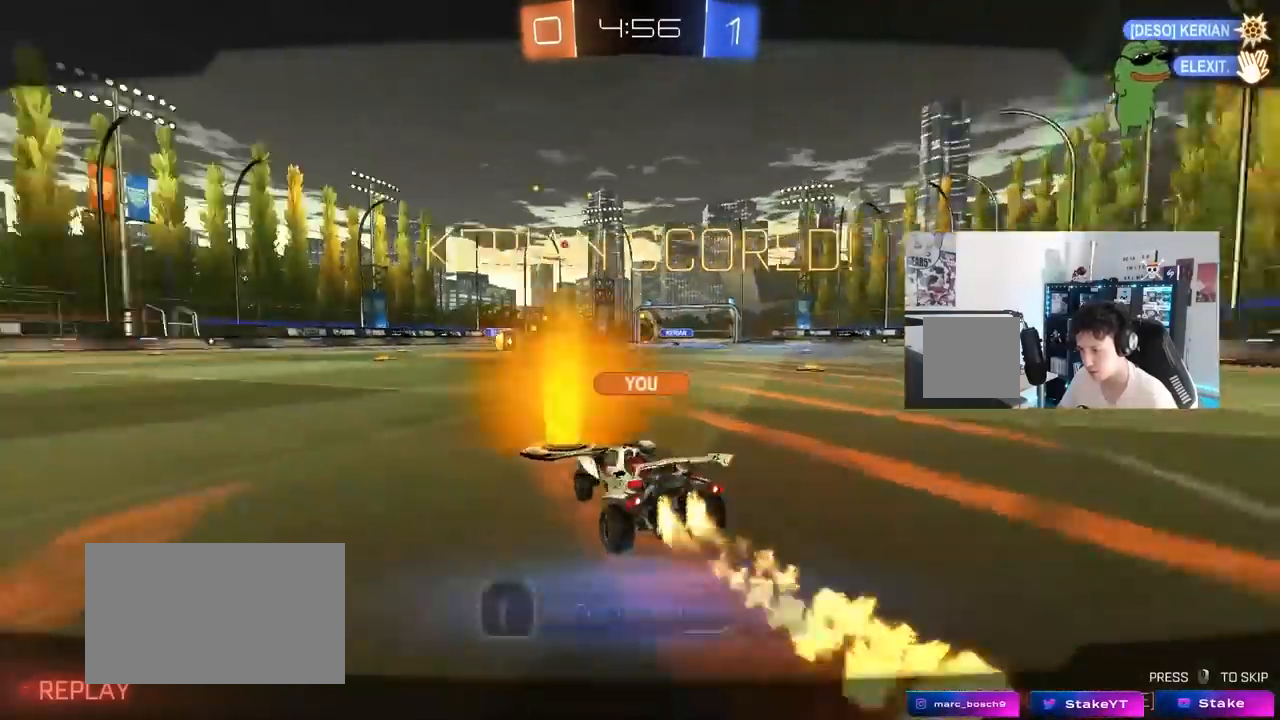
{"keys": [], "mouse": [], "mouse_move": "still", "events": []}
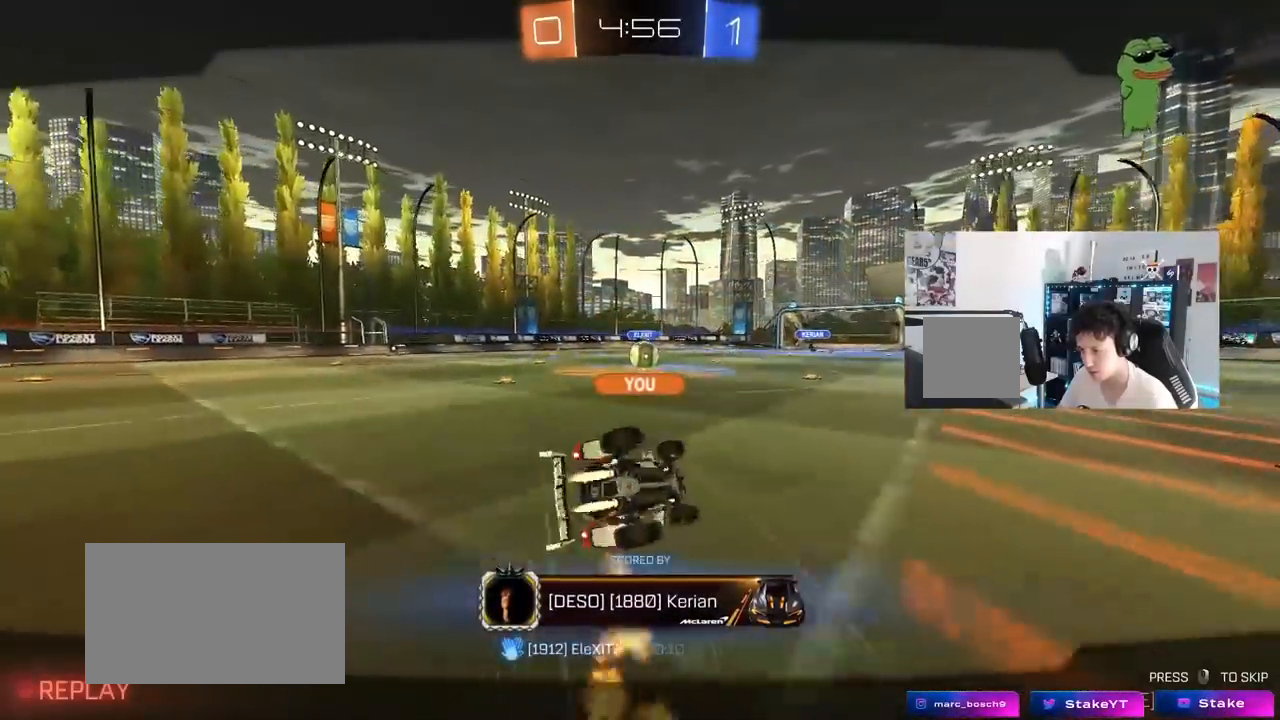
{"keys": [], "mouse": [], "mouse_move": "still", "events": []}
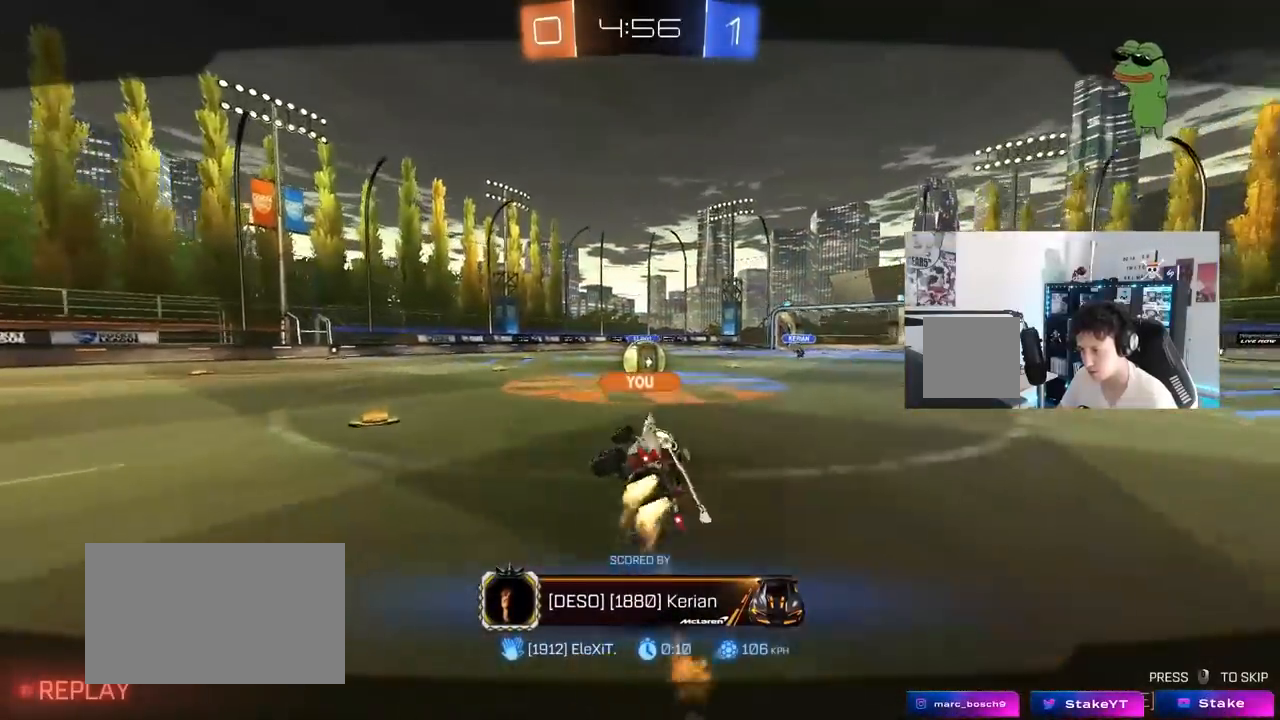
{"keys": [], "mouse": [], "mouse_move": "still", "events": []}
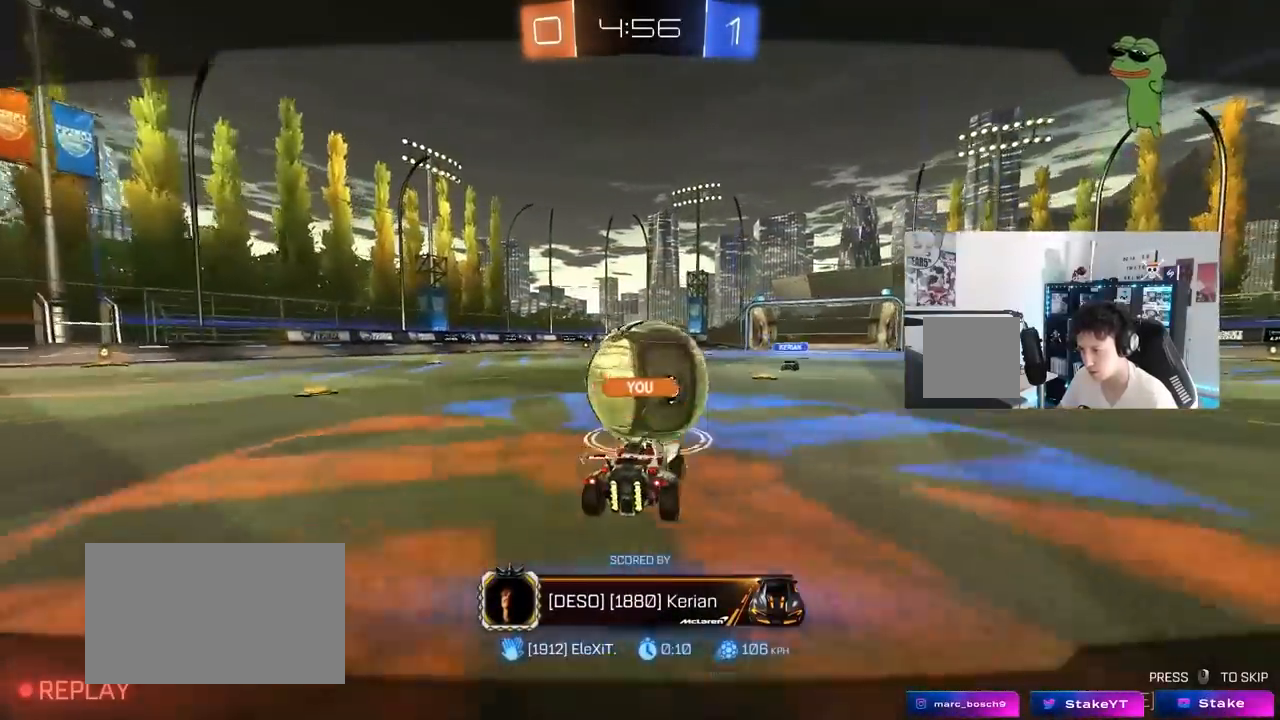
{"keys": [], "mouse": [], "mouse_move": "still", "events": []}
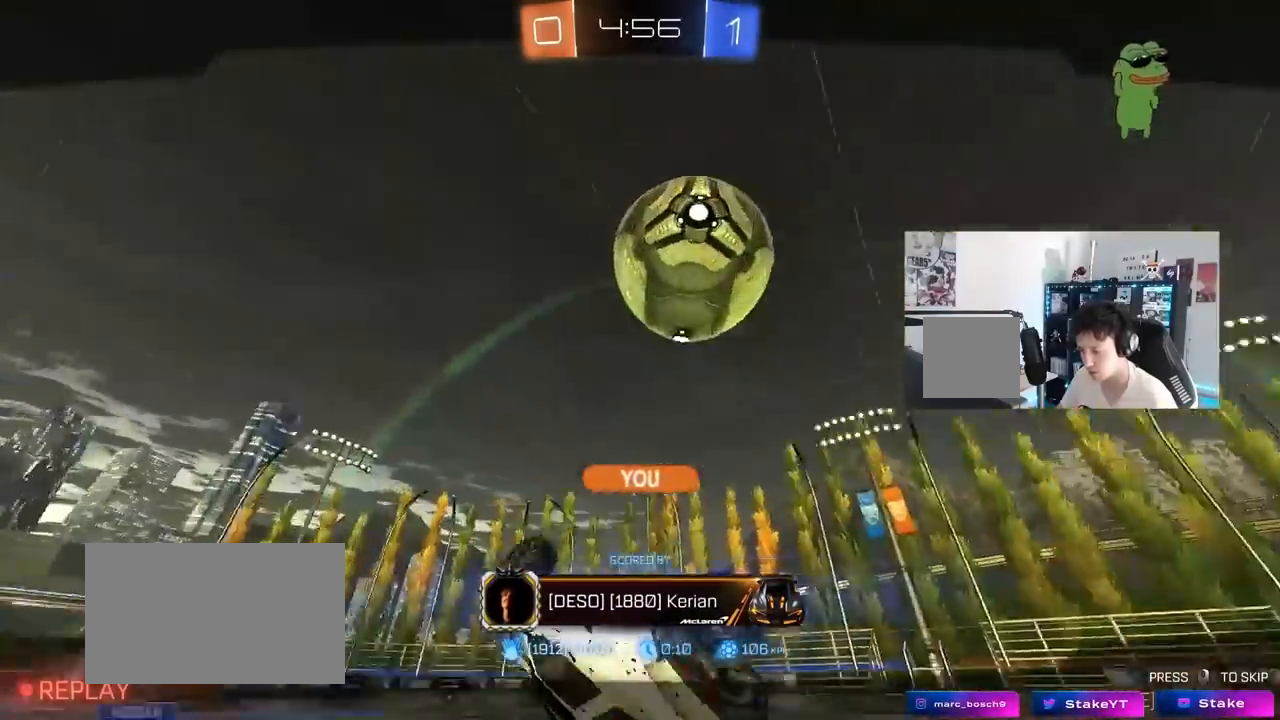
{"keys": [], "mouse": [], "mouse_move": "still", "events": []}
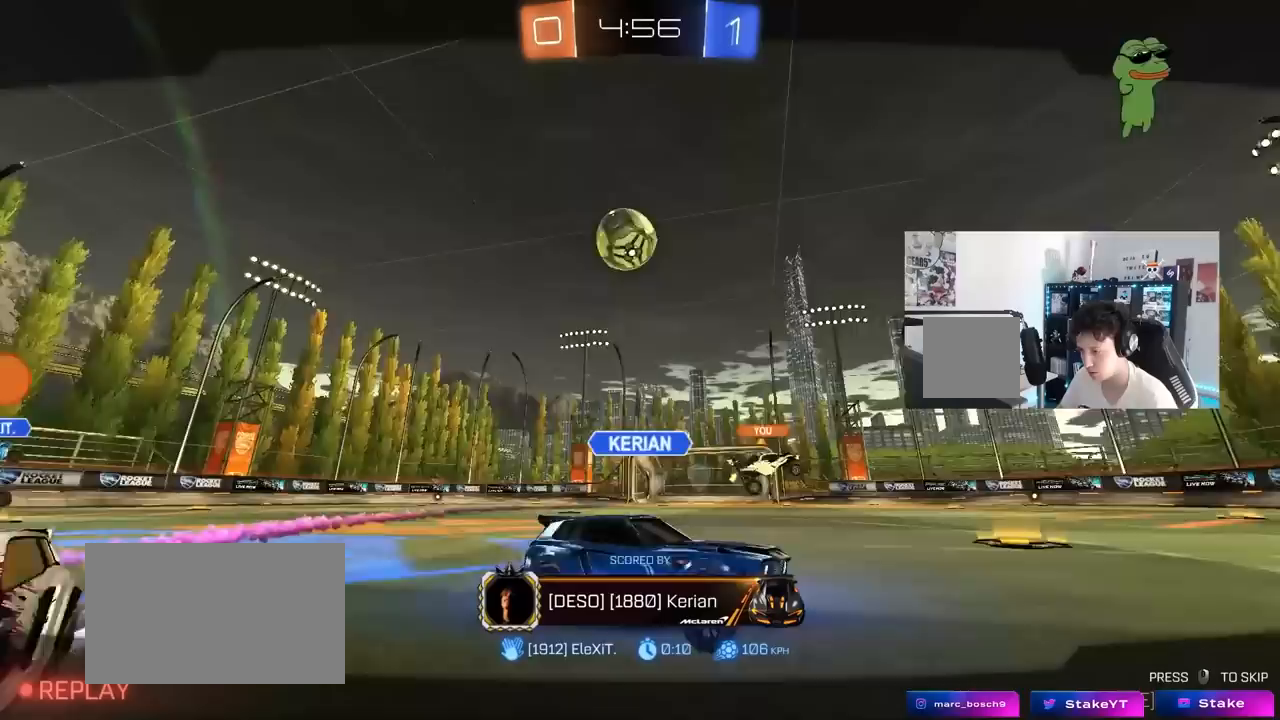
{"keys": ["x"], "mouse": [], "mouse_move": "still", "events": [[233, "x", "down"]]}
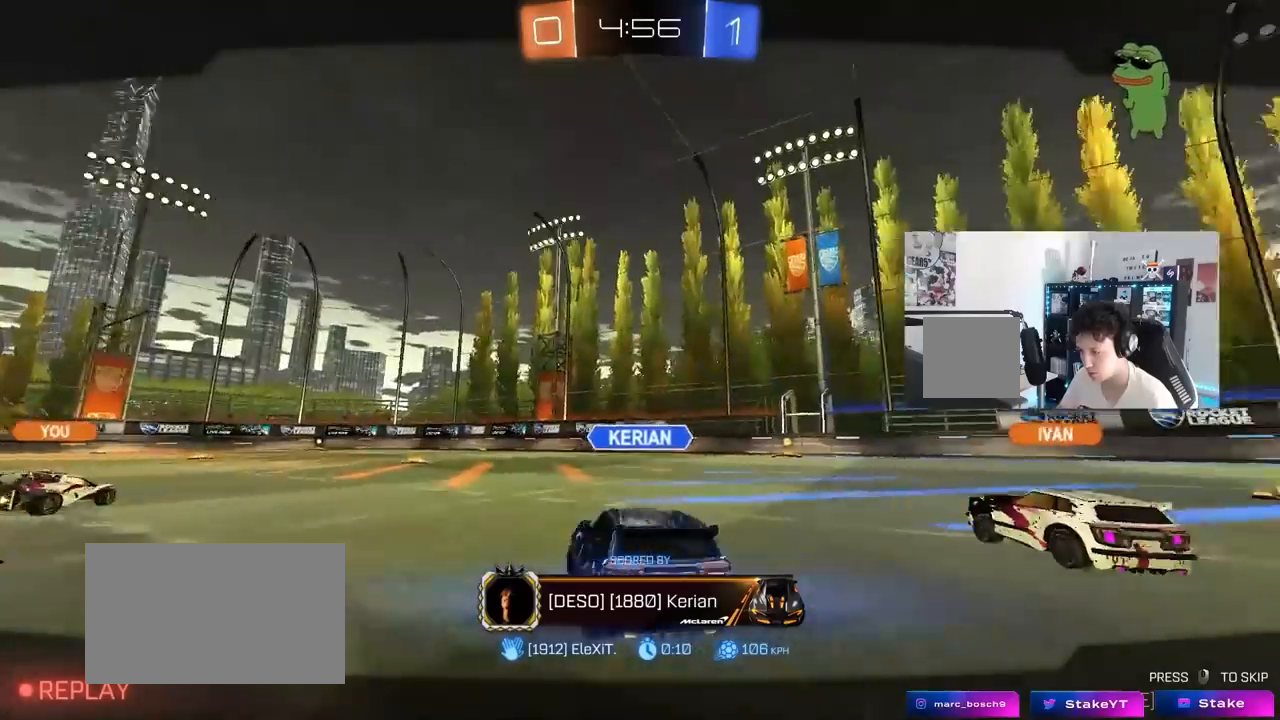
{"keys": [], "mouse": ["right"], "mouse_move": "still", "events": [[333, "mouse_right", "down"], [383, "x", "up"], [433, "mouse_right", "up"], [483, "mouse_right", "down"]]}